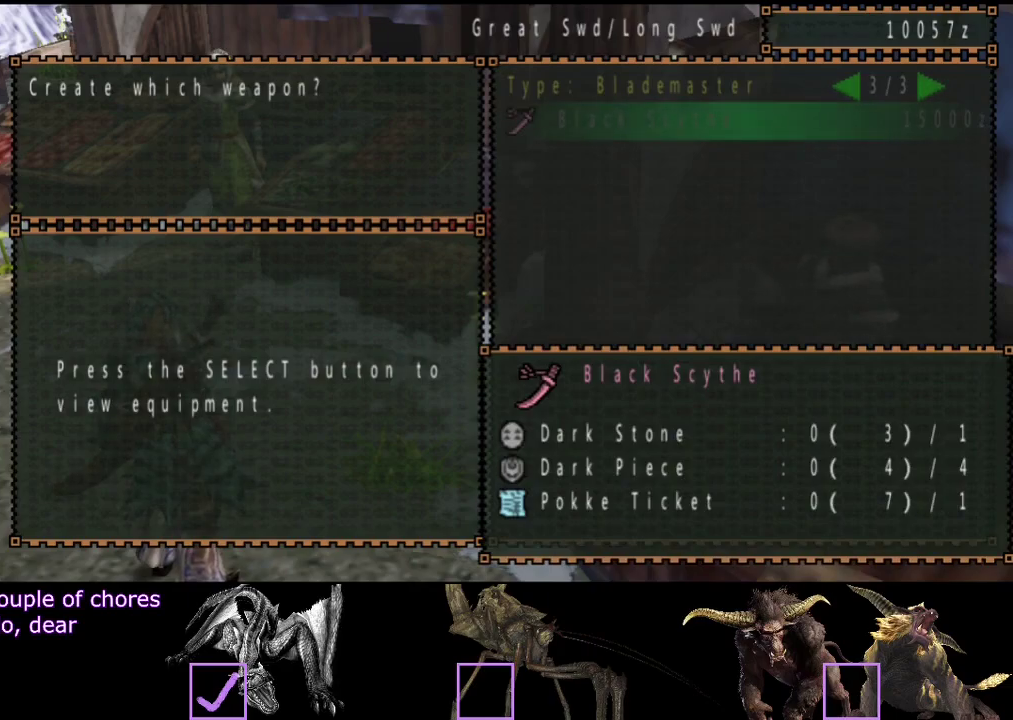
Gameplay with a controller (PlayStation layout); each line is a JSON object with the inputs held at the frame after it. Not read: L3 R3.
{"buttons": [], "left_stick": "left", "right_stick": "center"}
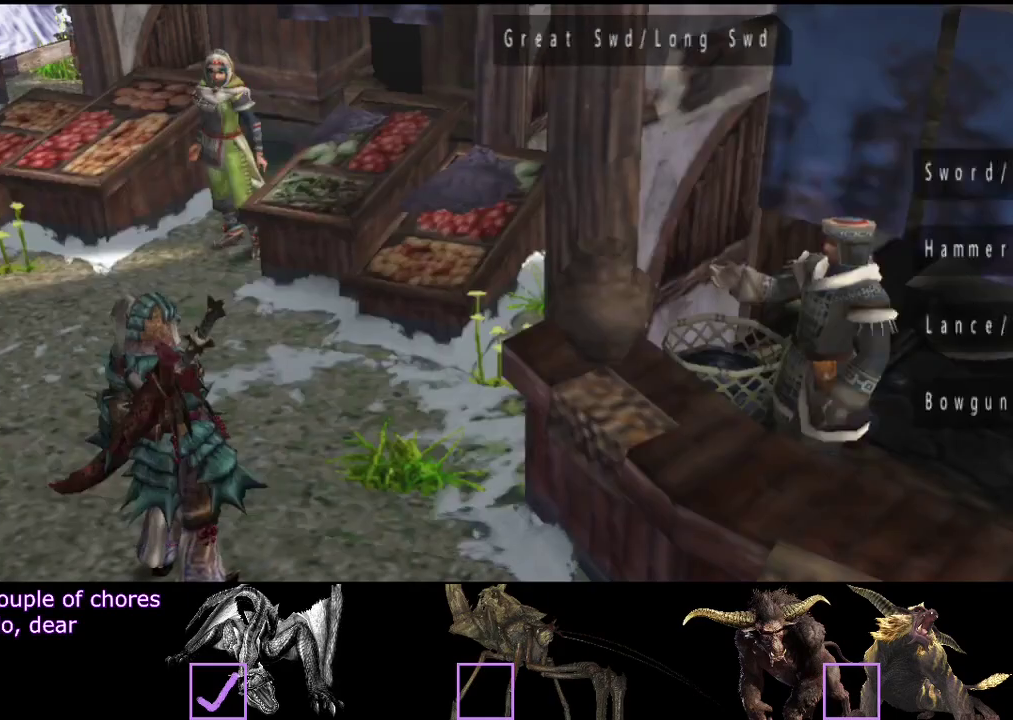
{"buttons": ["CIRCLE"], "left_stick": "left", "right_stick": "center"}
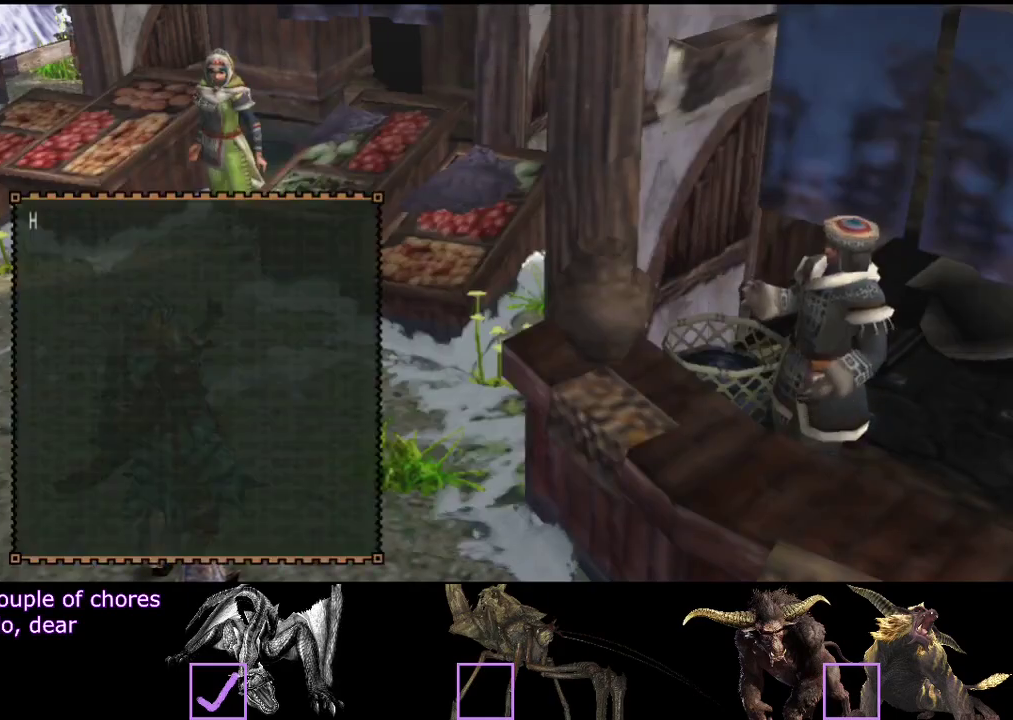
{"buttons": ["R2"], "left_stick": "left", "right_stick": "center"}
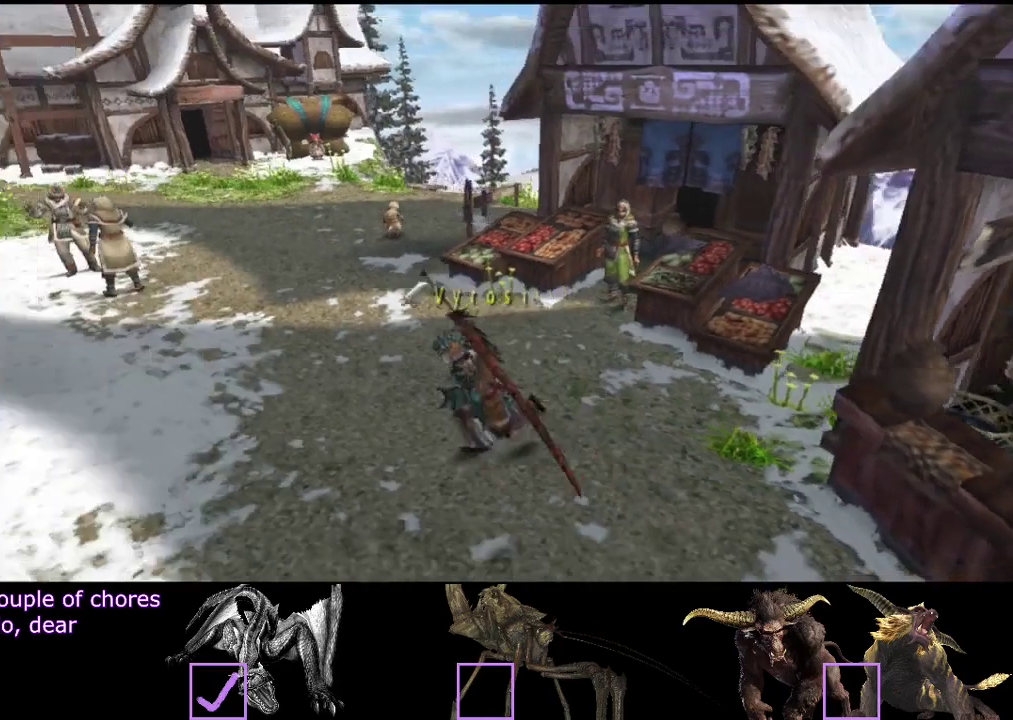
{"buttons": ["R2"], "left_stick": "left", "right_stick": "center"}
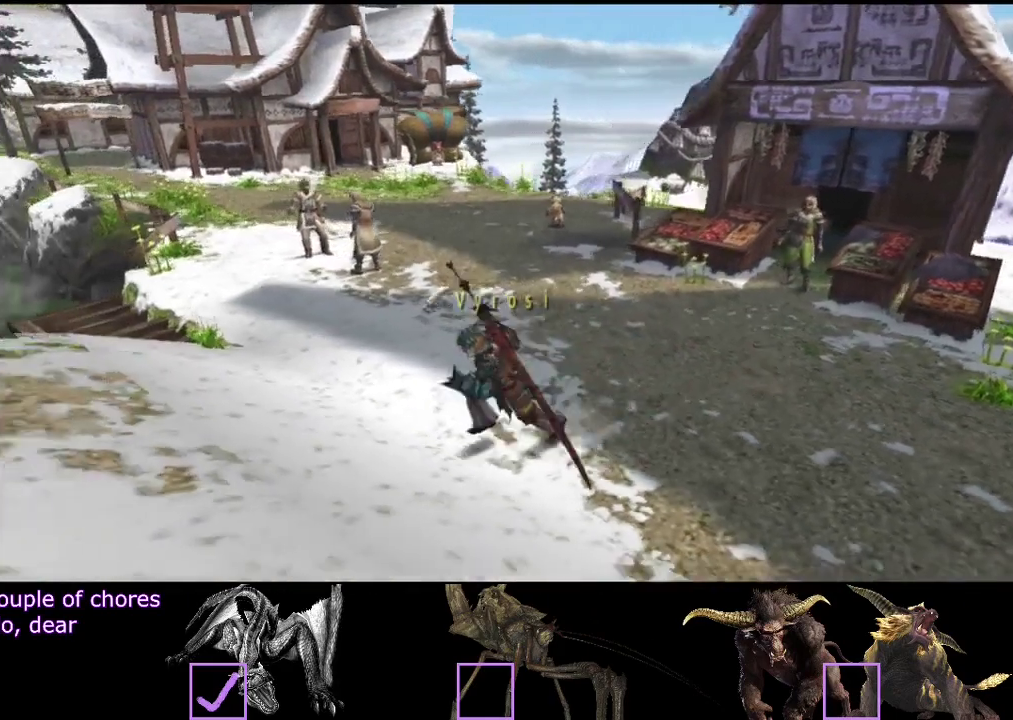
{"buttons": ["R2"], "left_stick": "down-left", "right_stick": "center"}
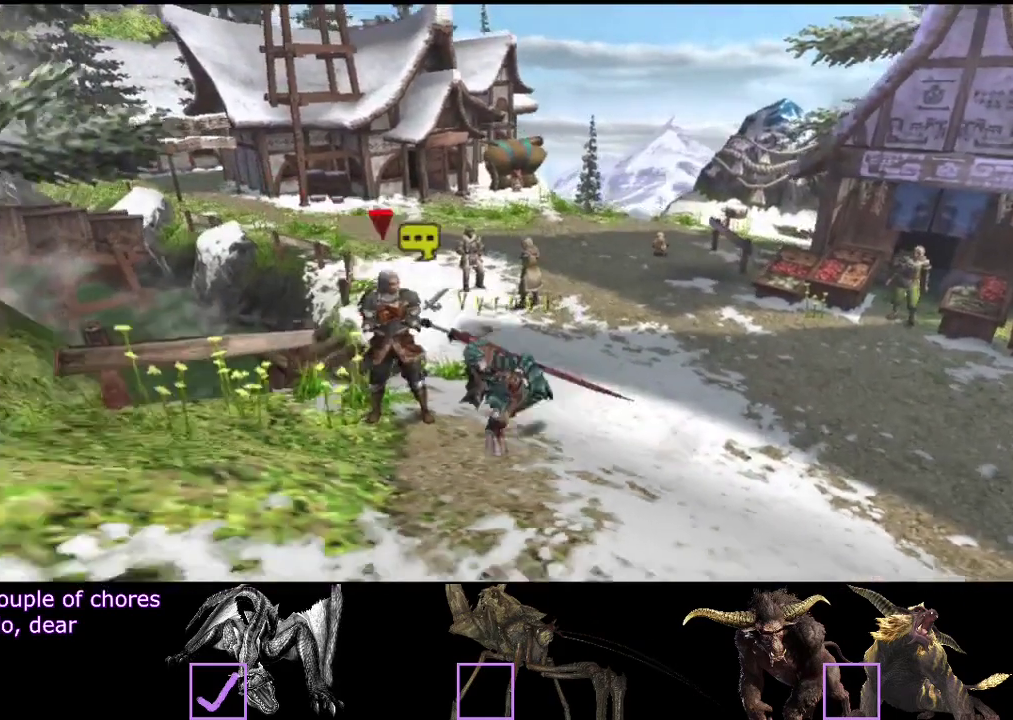
{"buttons": ["R2"], "left_stick": "down-left", "right_stick": "center"}
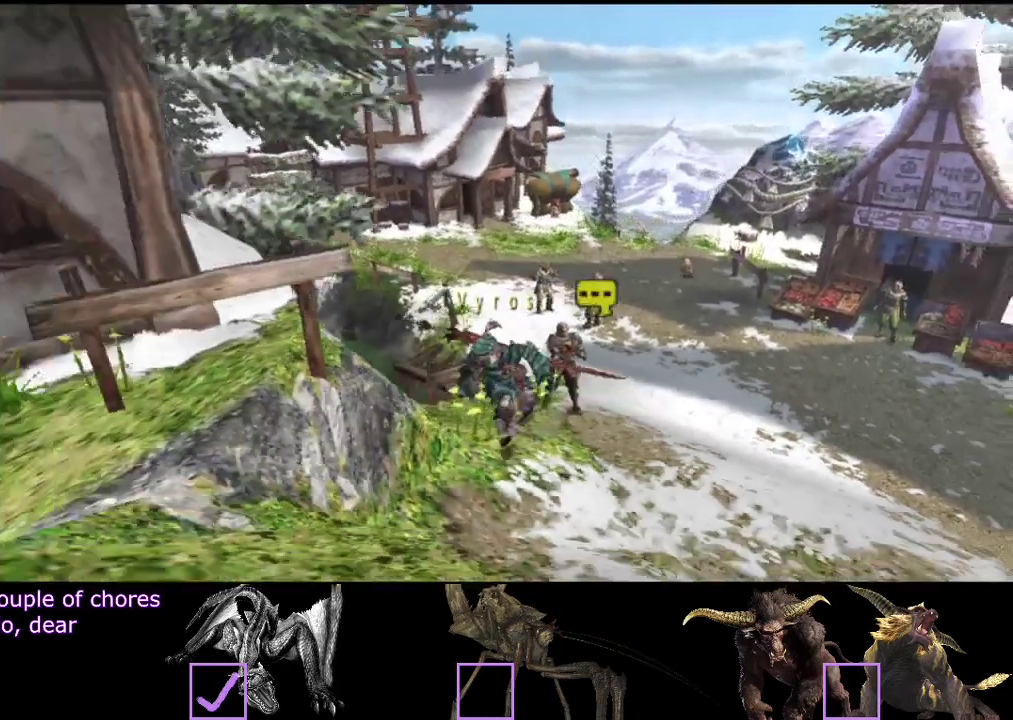
{"buttons": ["R2"], "left_stick": "down-left", "right_stick": "center"}
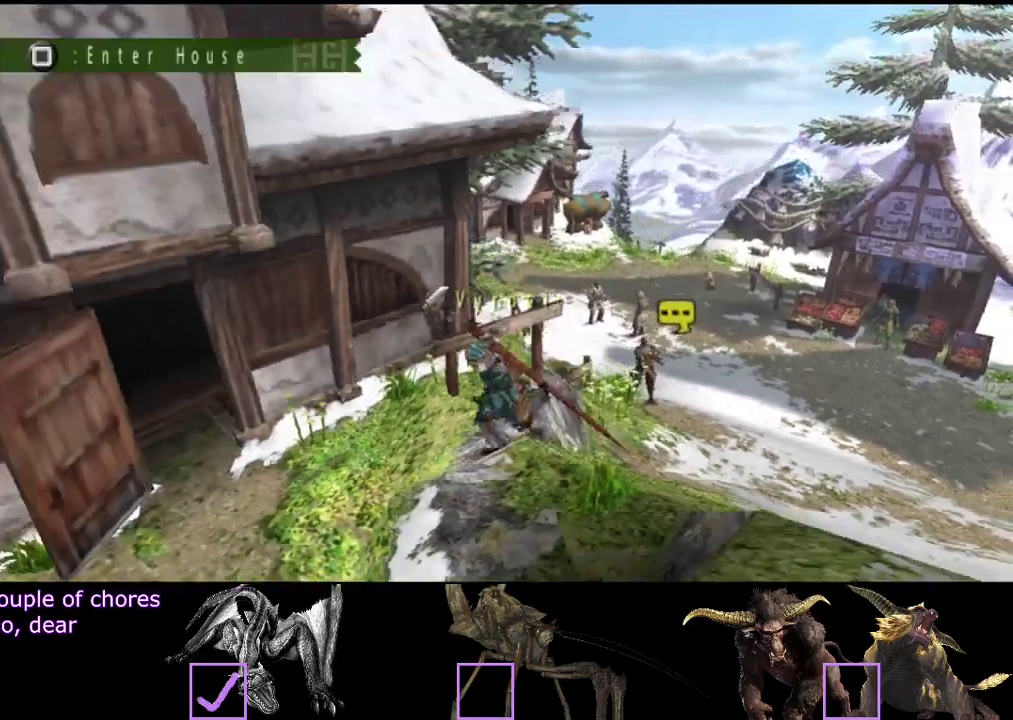
{"buttons": [], "left_stick": "left", "right_stick": "center"}
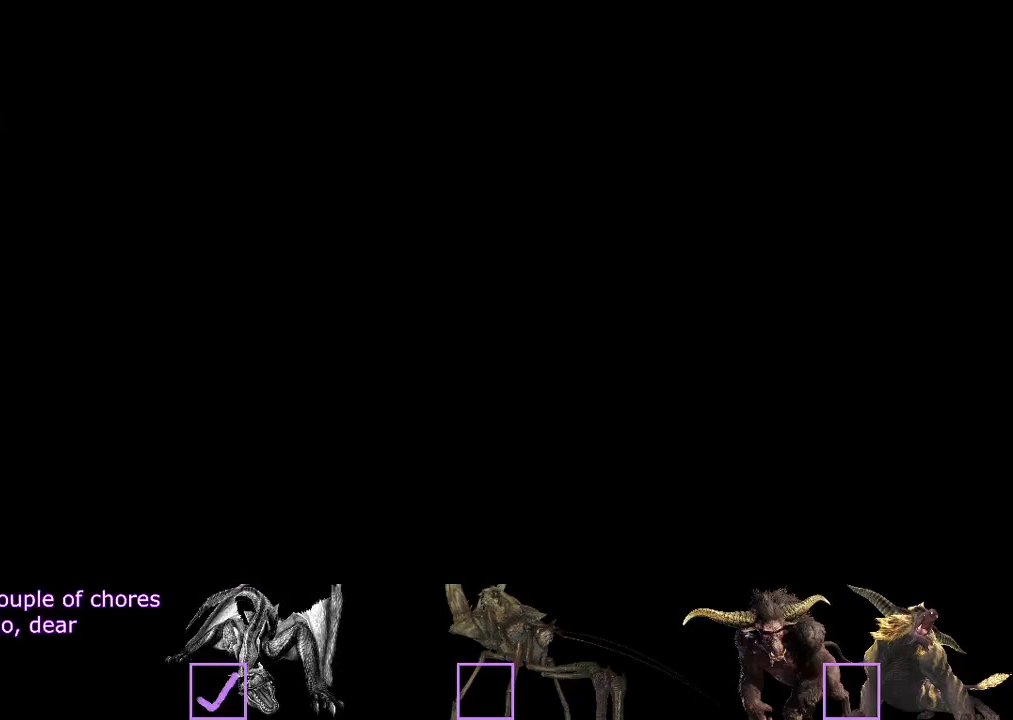
{"buttons": [], "left_stick": "left", "right_stick": "center"}
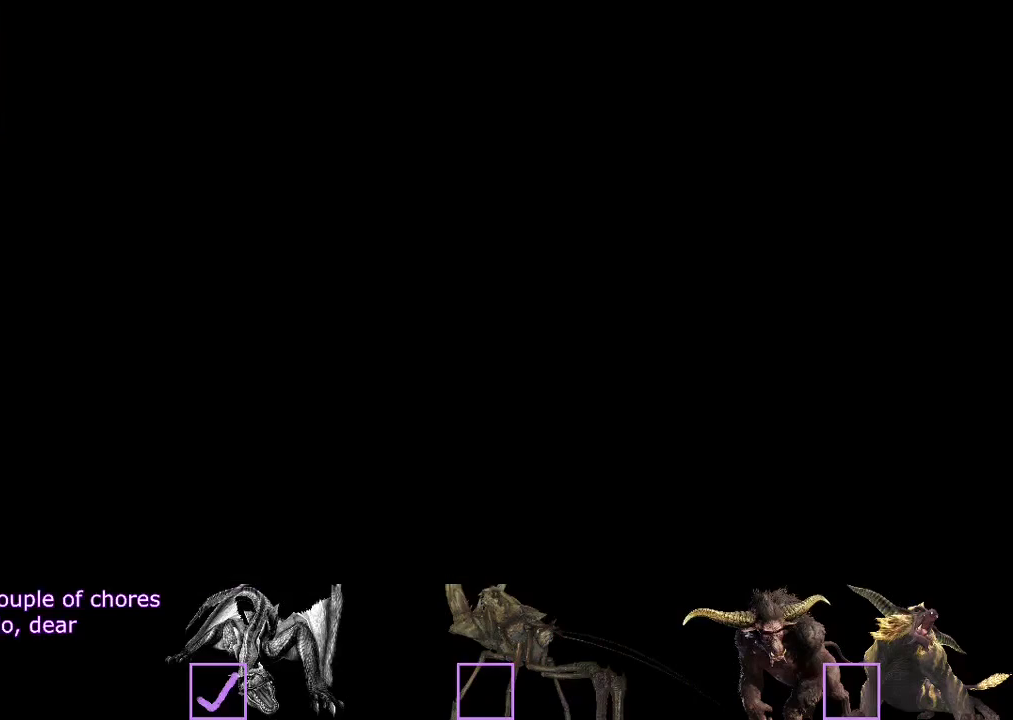
{"buttons": [], "left_stick": "left", "right_stick": "center"}
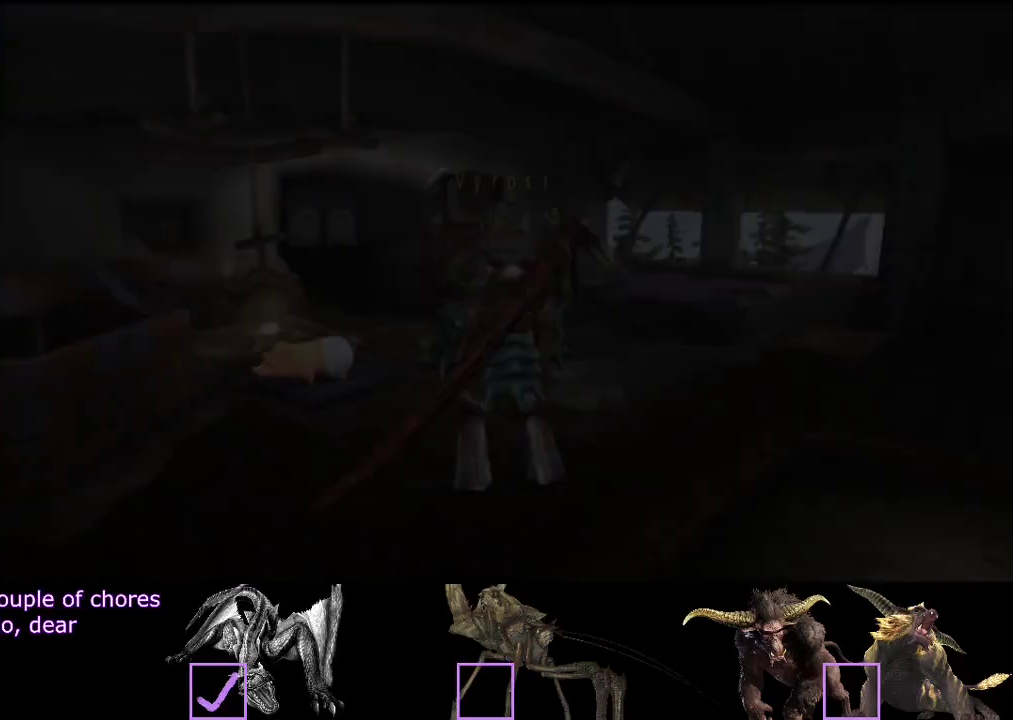
{"buttons": ["R2"], "left_stick": "left", "right_stick": "center"}
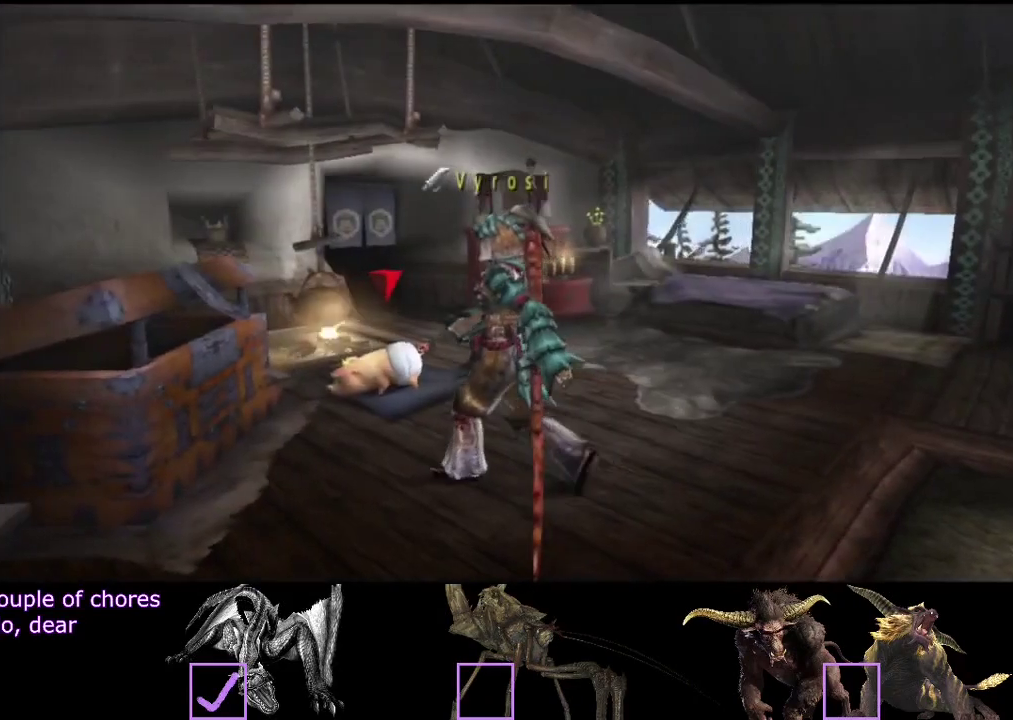
{"buttons": [], "left_stick": "center", "right_stick": "center"}
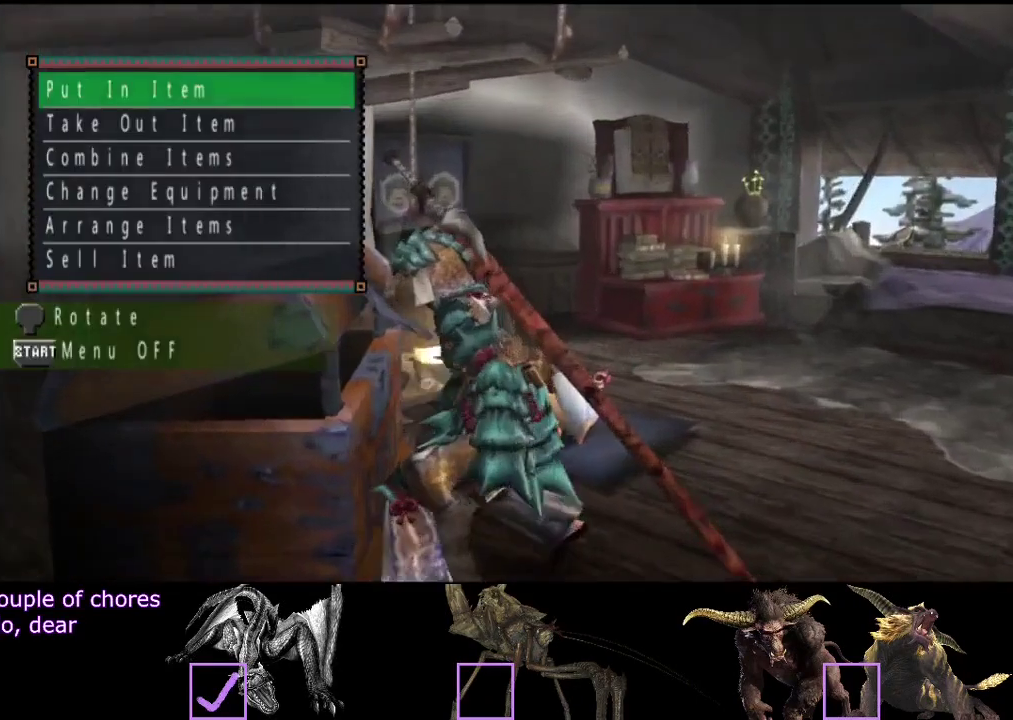
{"buttons": ["DPAD_DOWN"], "left_stick": "center", "right_stick": "center"}
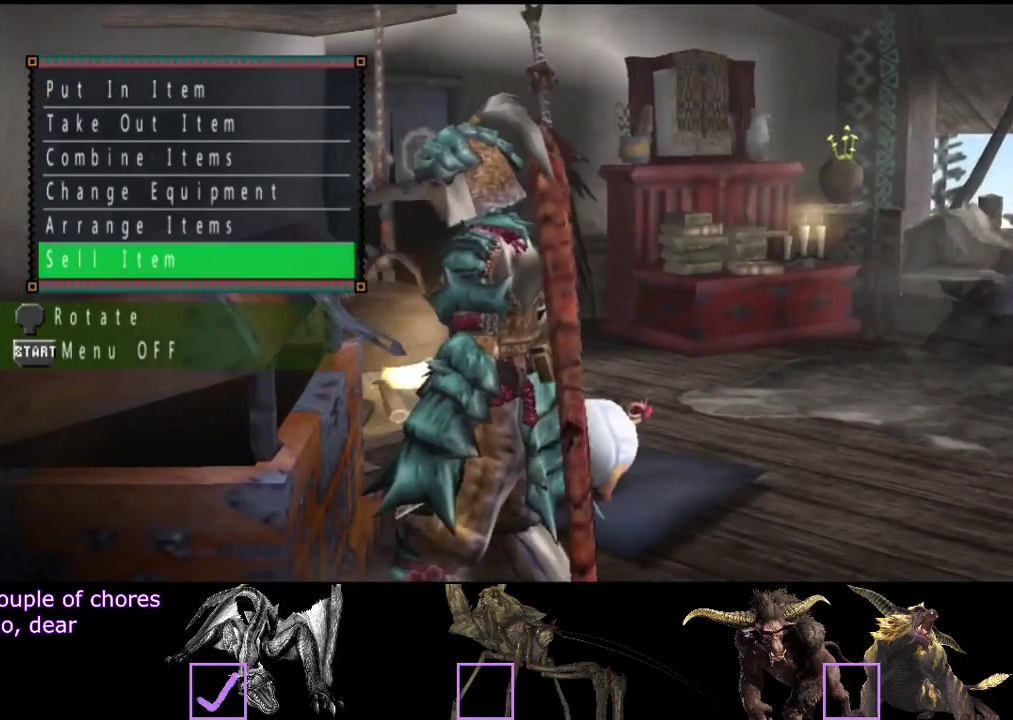
{"buttons": [], "left_stick": "center", "right_stick": "center"}
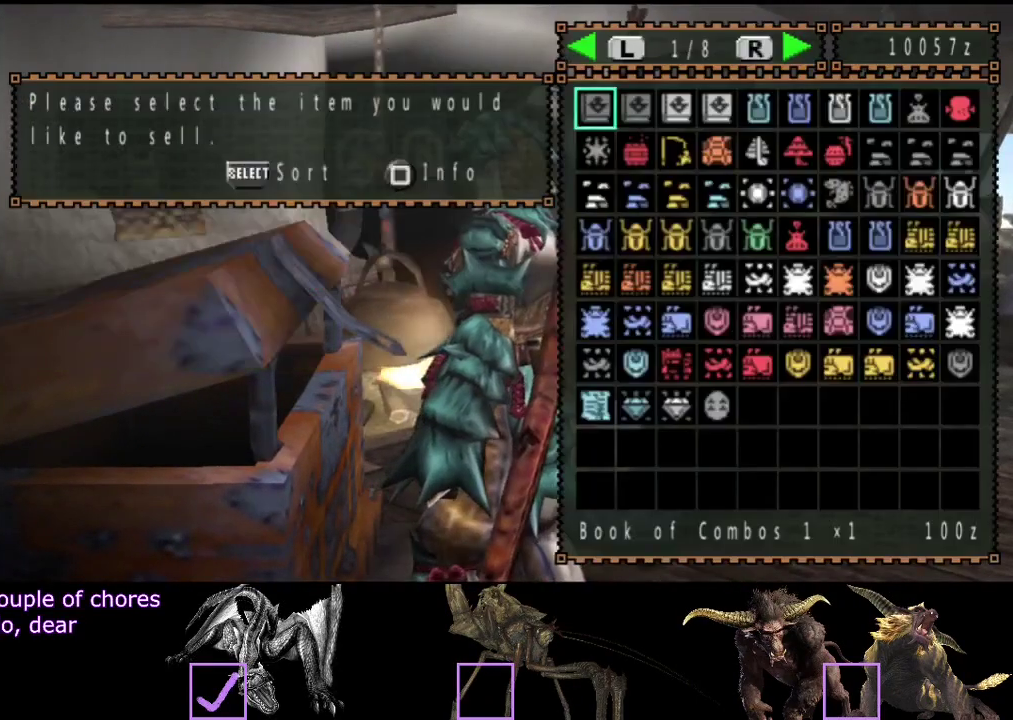
{"buttons": [], "left_stick": "center", "right_stick": "center"}
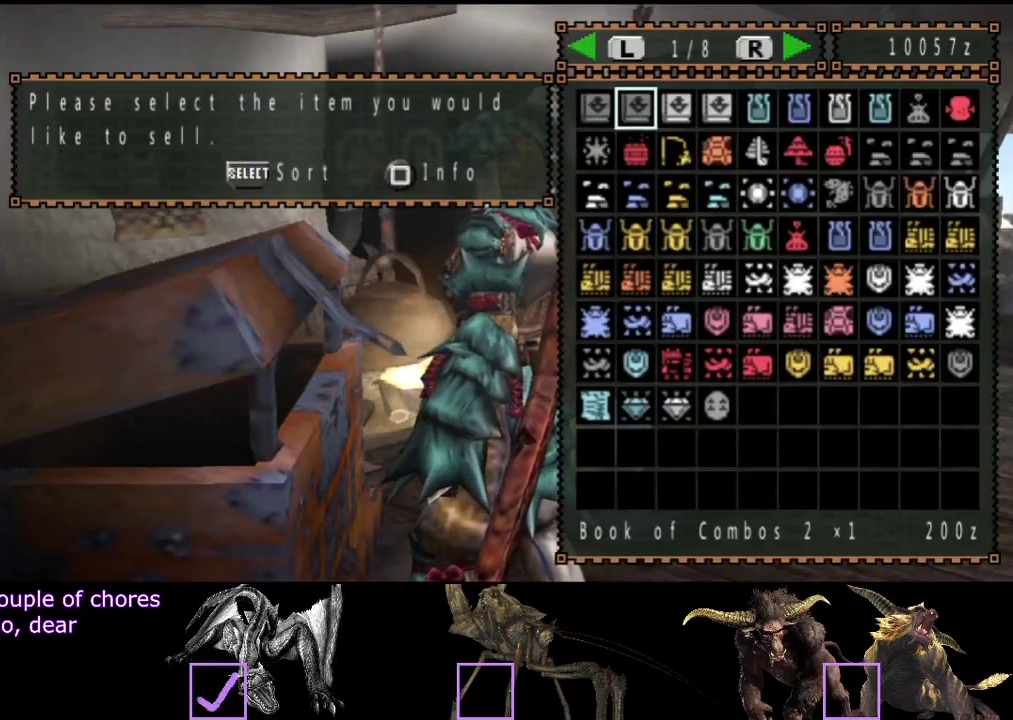
{"buttons": ["DPAD_DOWN"], "left_stick": "center", "right_stick": "center"}
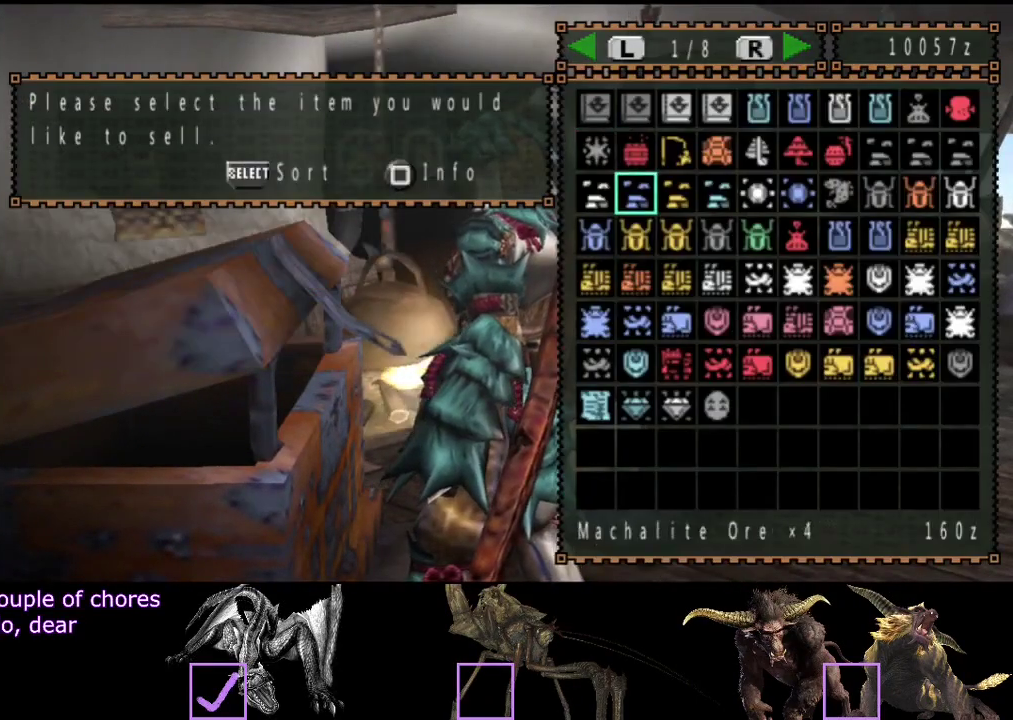
{"buttons": [], "left_stick": "center", "right_stick": "center"}
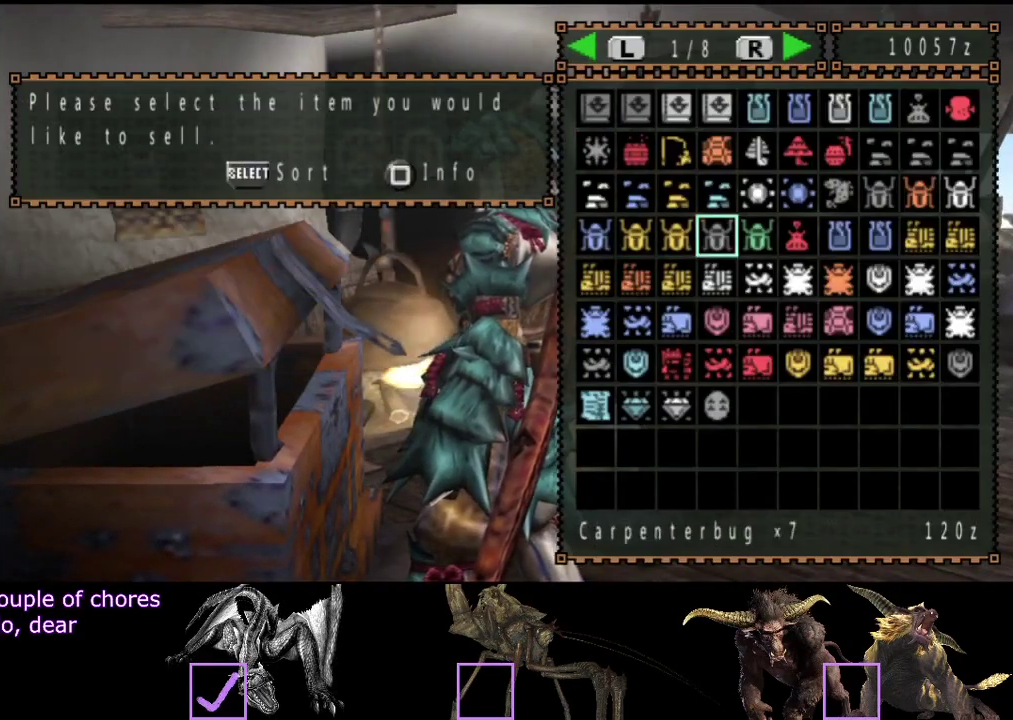
{"buttons": [], "left_stick": "center", "right_stick": "center"}
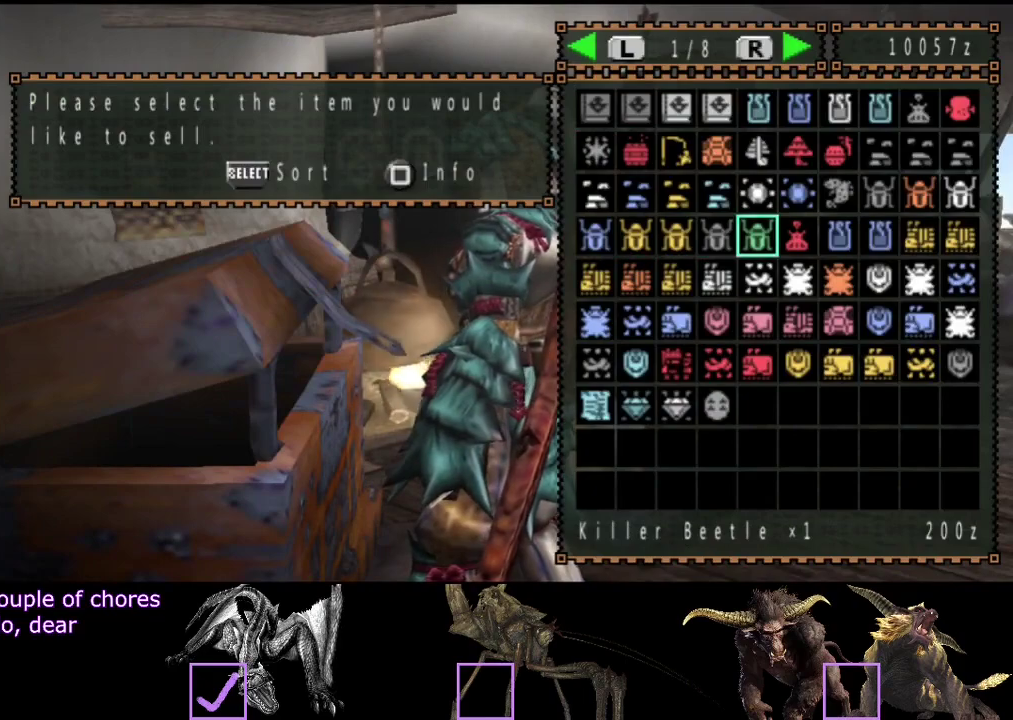
{"buttons": [], "left_stick": "center", "right_stick": "center"}
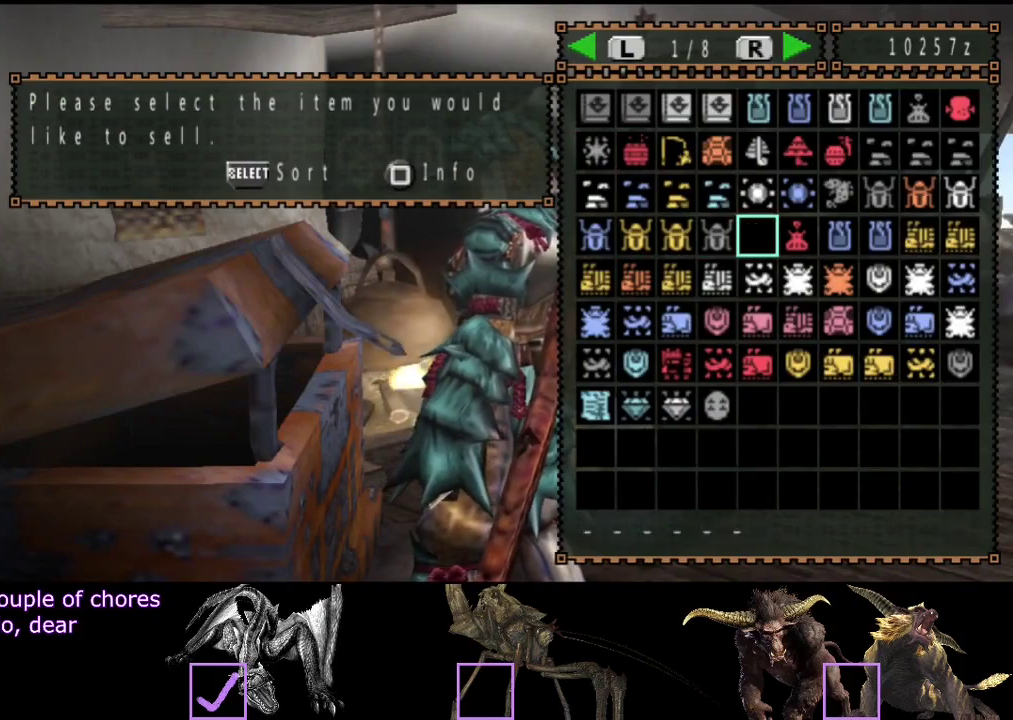
{"buttons": [], "left_stick": "center", "right_stick": "center"}
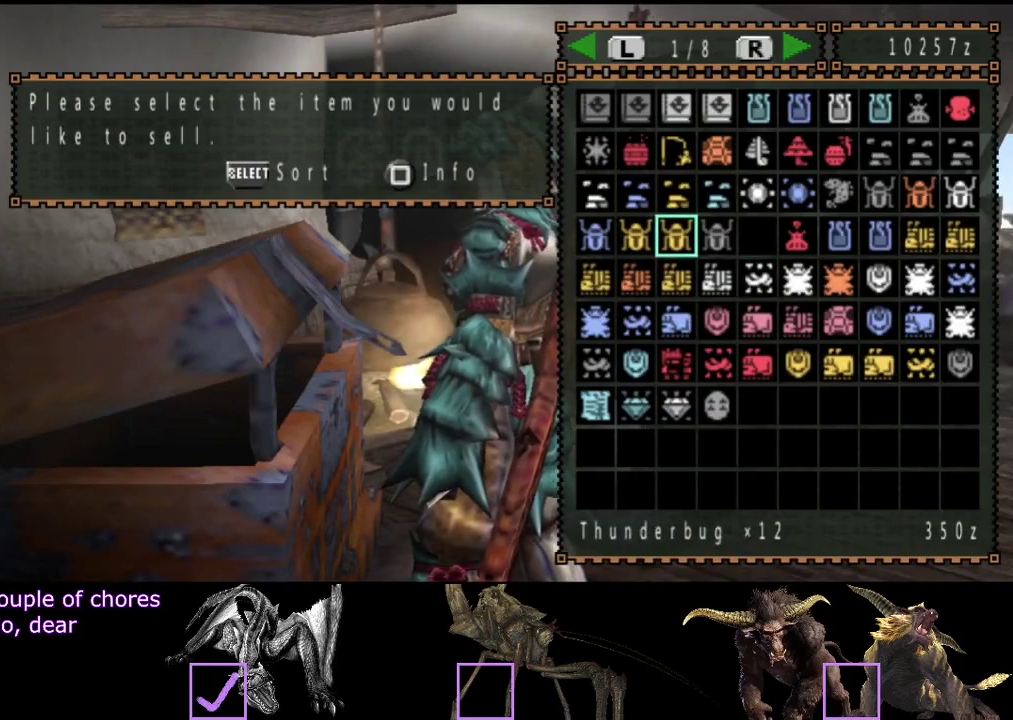
{"buttons": [], "left_stick": "center", "right_stick": "center"}
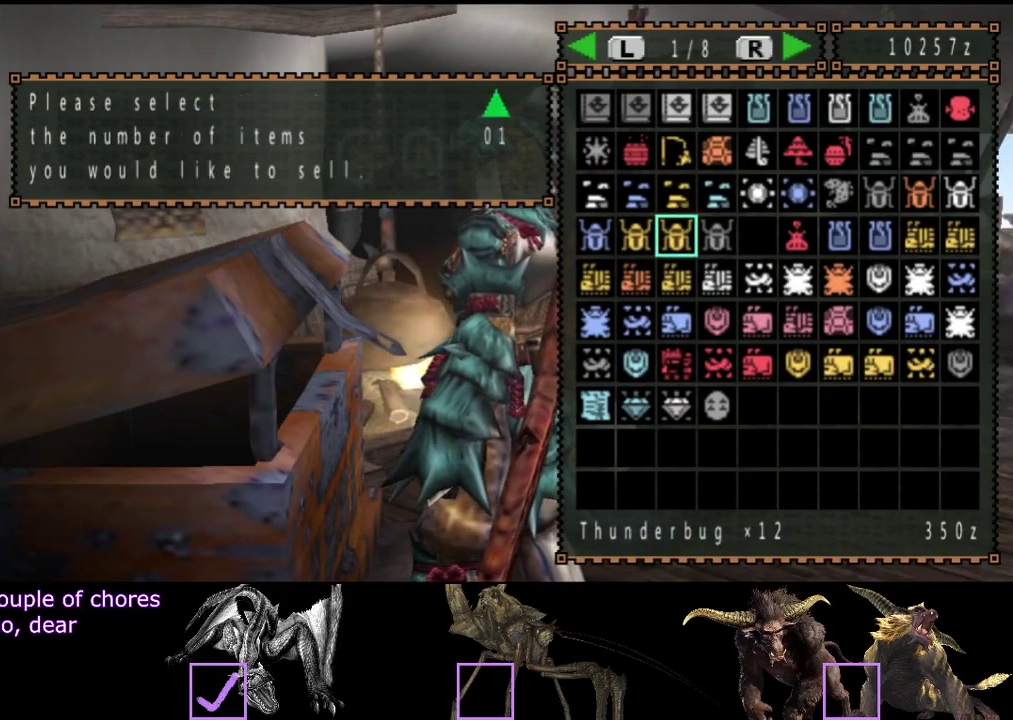
{"buttons": [], "left_stick": "center", "right_stick": "center"}
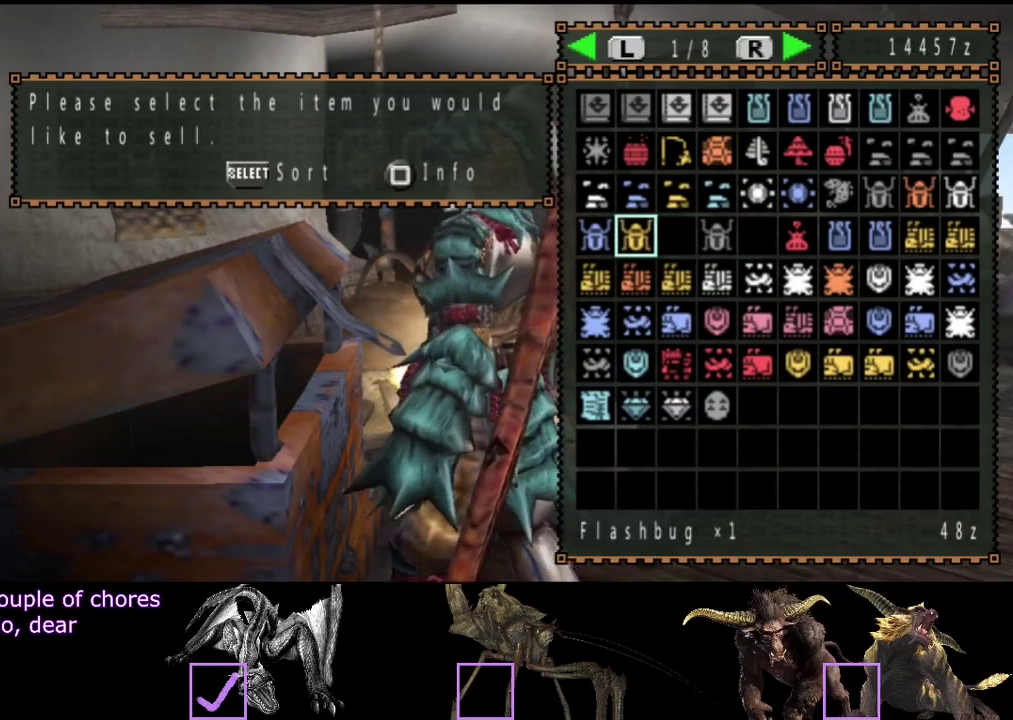
{"buttons": [], "left_stick": "center", "right_stick": "center"}
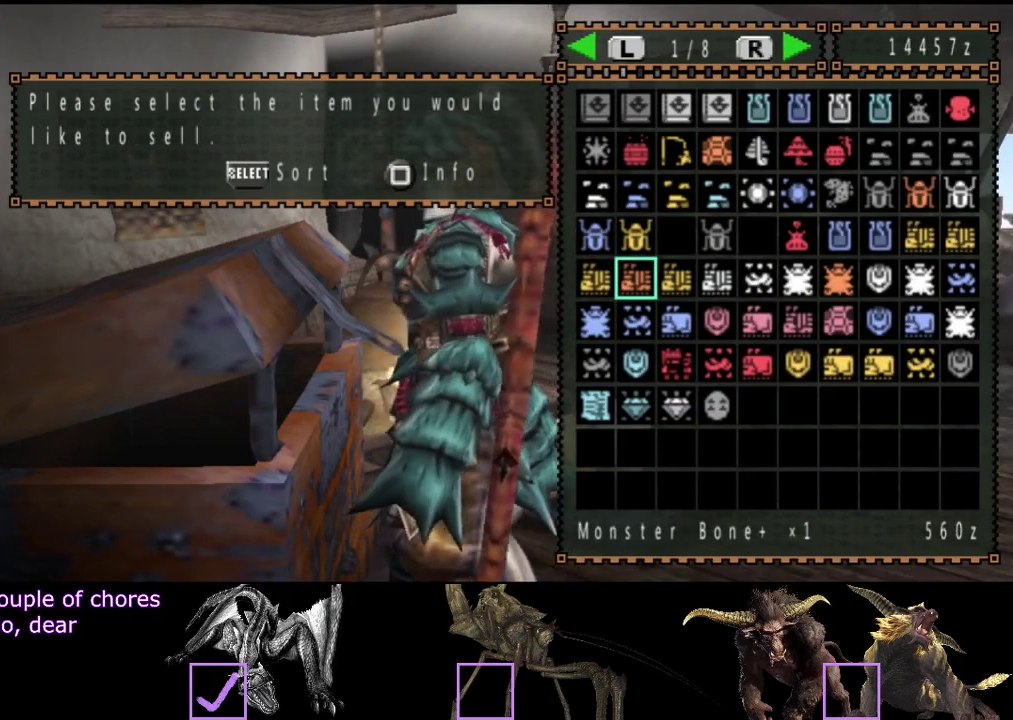
{"buttons": [], "left_stick": "center", "right_stick": "center"}
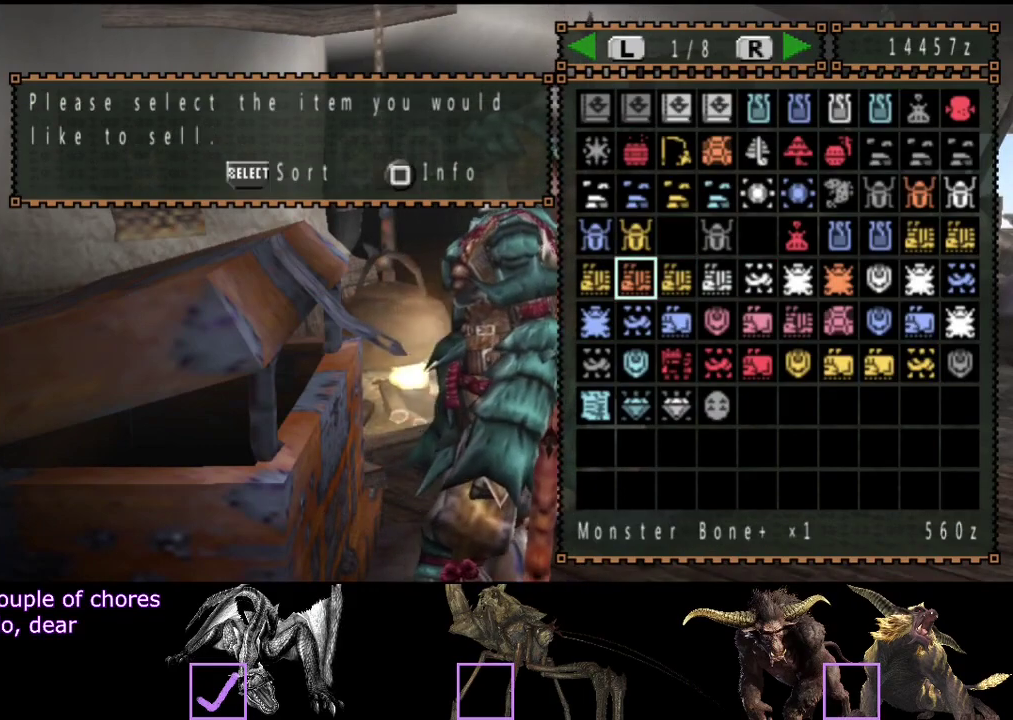
{"buttons": ["DPAD_RIGHT"], "left_stick": "center", "right_stick": "center"}